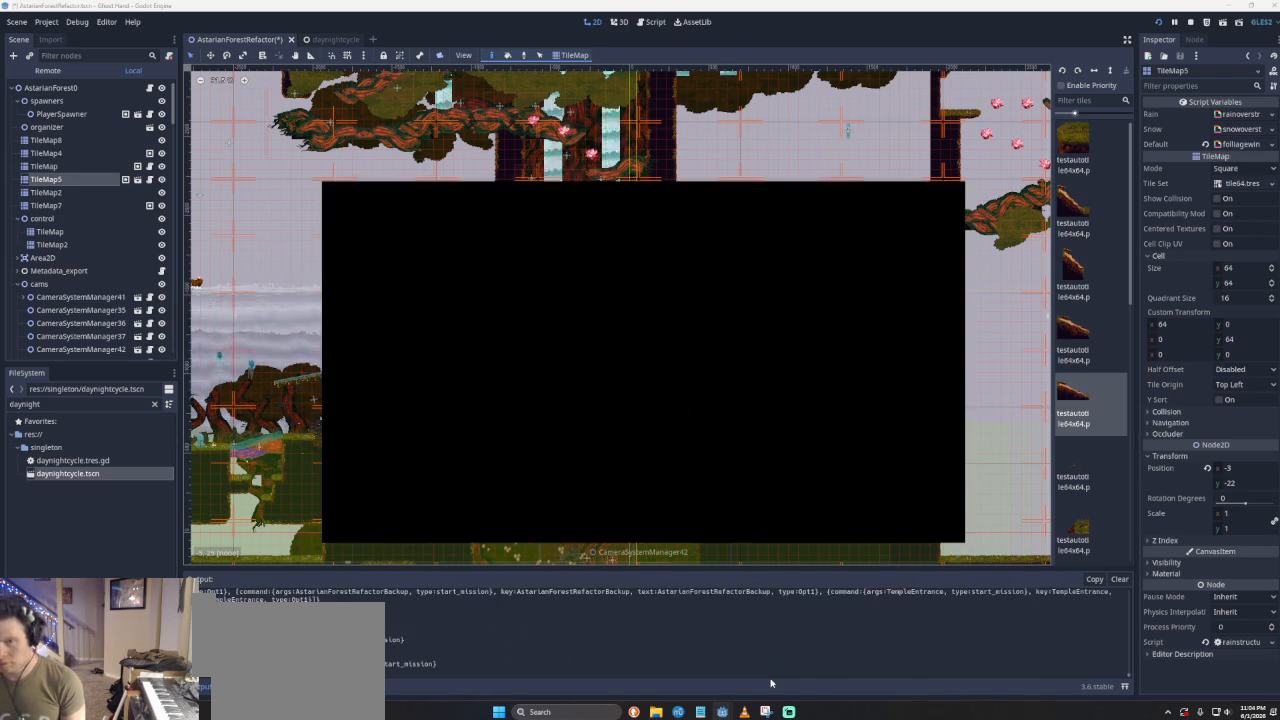
Gameplay with a controller (PlayStation layout); each line is a JSON object with the inputs held at the frame after it. "events" lists button and stick changes between this image and that frame as [ms after this image, input, new state], when the widget could be followed in between. Not read: right_stick.
{"buttons": [], "left_stick": "right", "events": [[433, "left_stick", "right"]]}
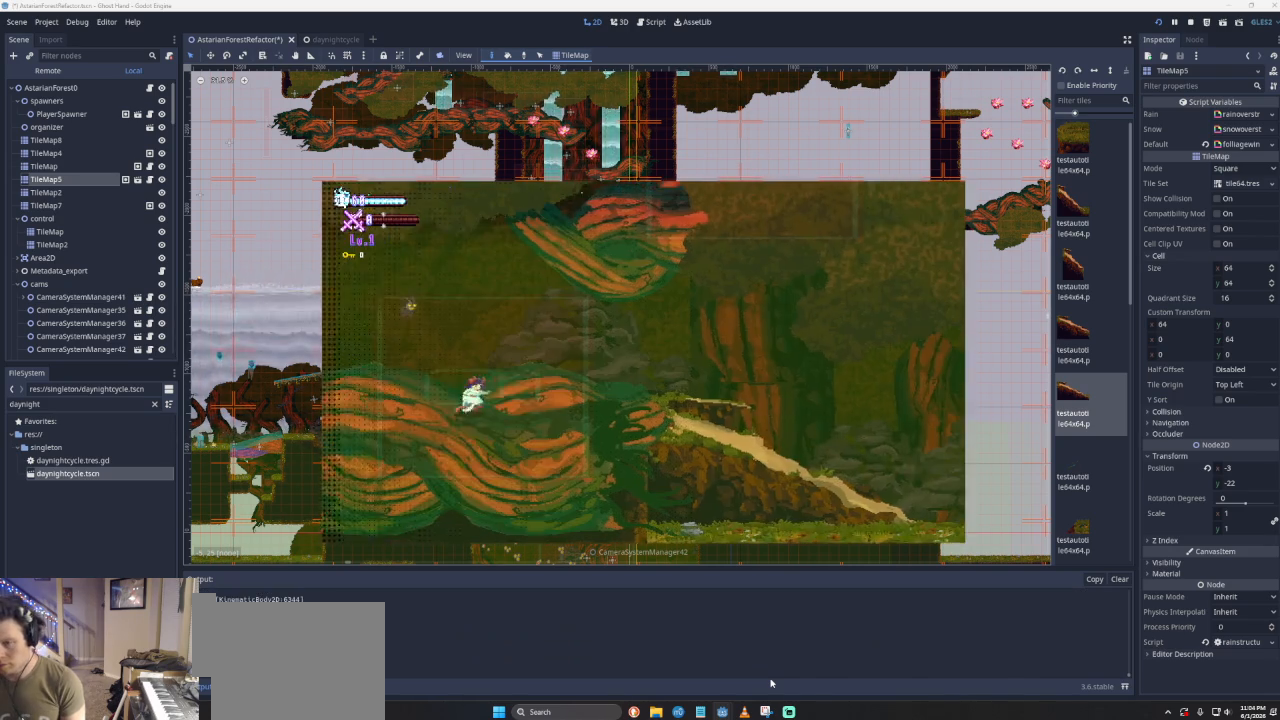
{"buttons": [], "left_stick": "right", "events": []}
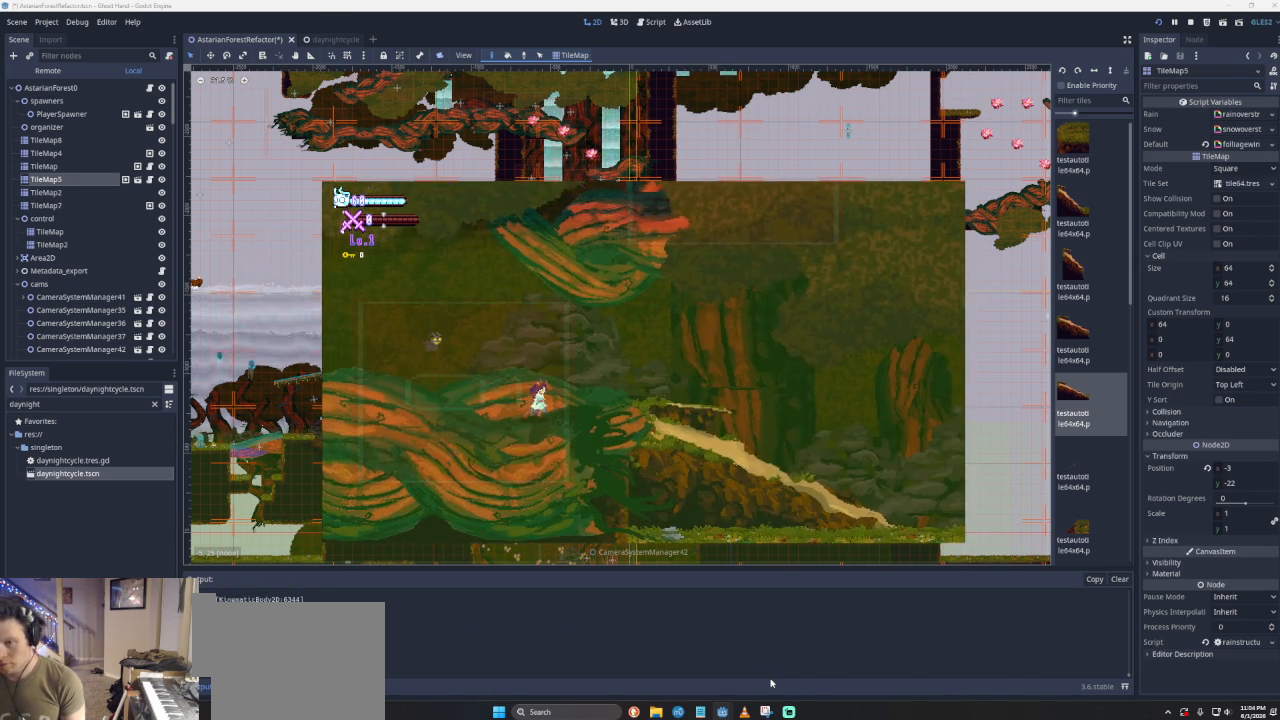
{"buttons": ["CROSS"], "left_stick": "left", "events": [[100, "left_stick", "left"], [400, "CROSS", "down"]]}
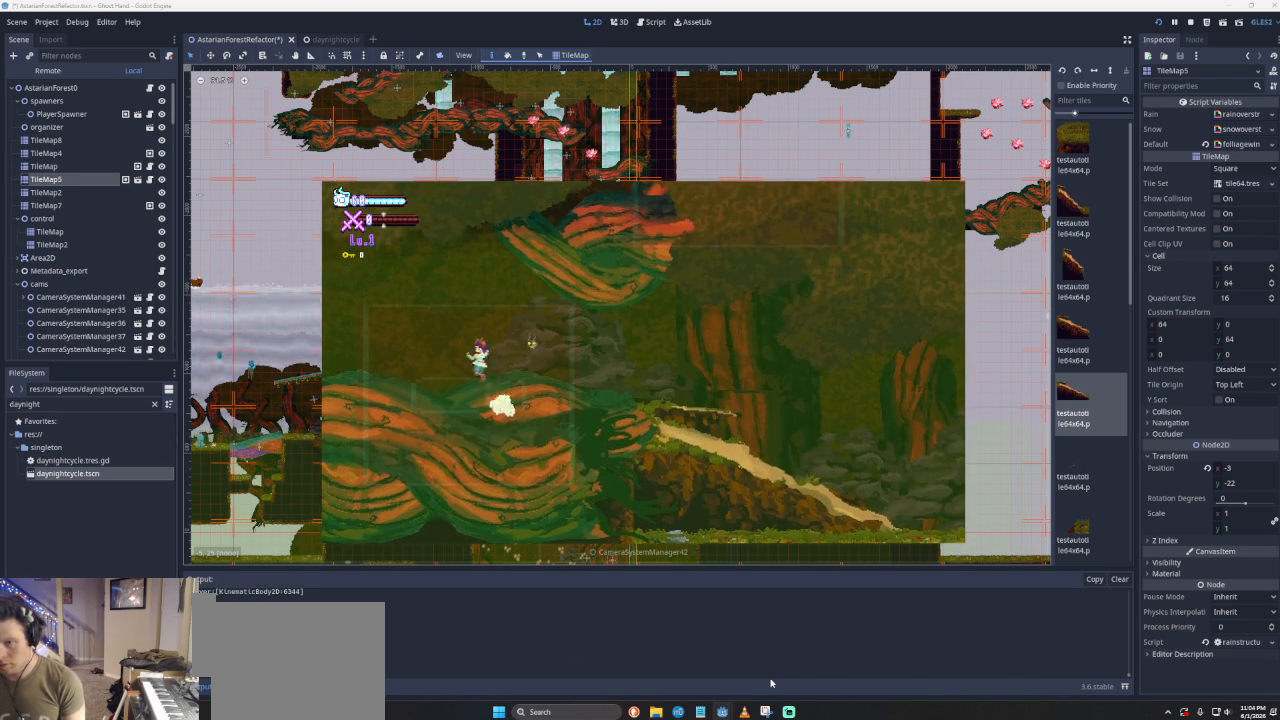
{"buttons": ["CROSS"], "left_stick": "right", "events": [[33, "left_stick", "center"], [100, "left_stick", "right"], [233, "CROSS", "up"], [267, "CROSS", "down"]]}
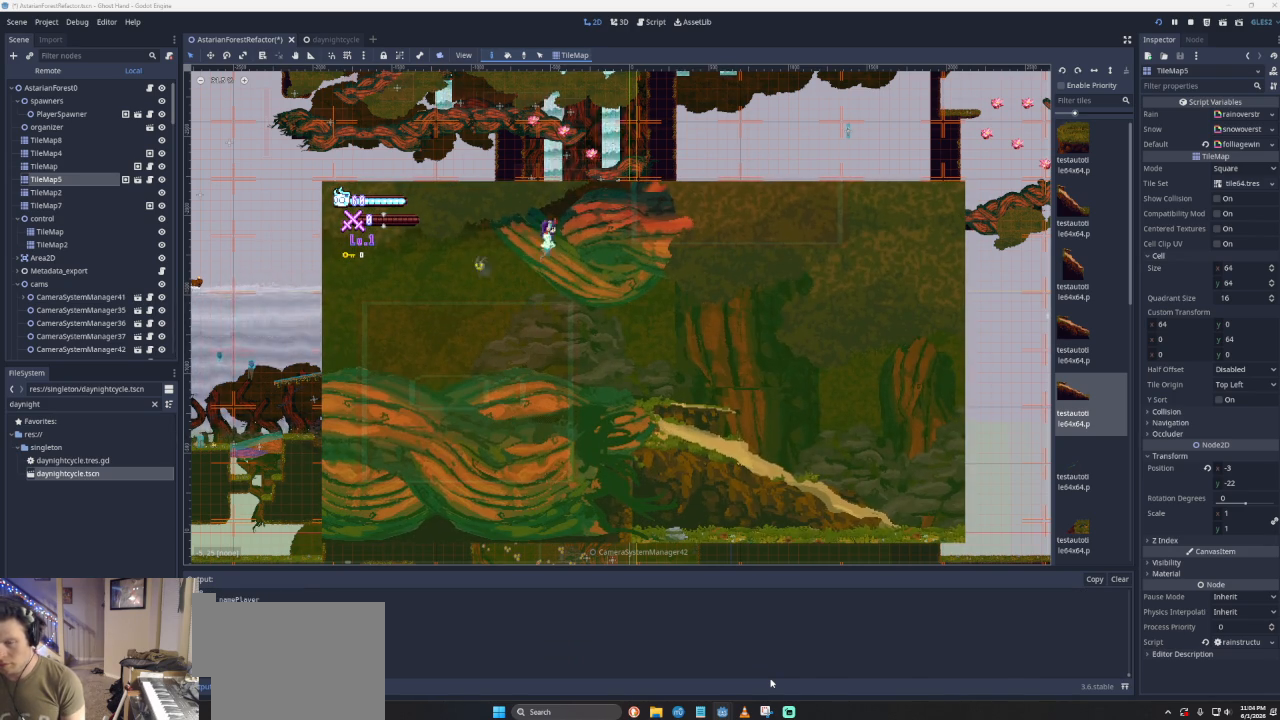
{"buttons": ["CROSS"], "left_stick": "right", "events": [[167, "CROSS", "up"], [167, "left_stick", "center"], [267, "CROSS", "down"], [267, "left_stick", "right"]]}
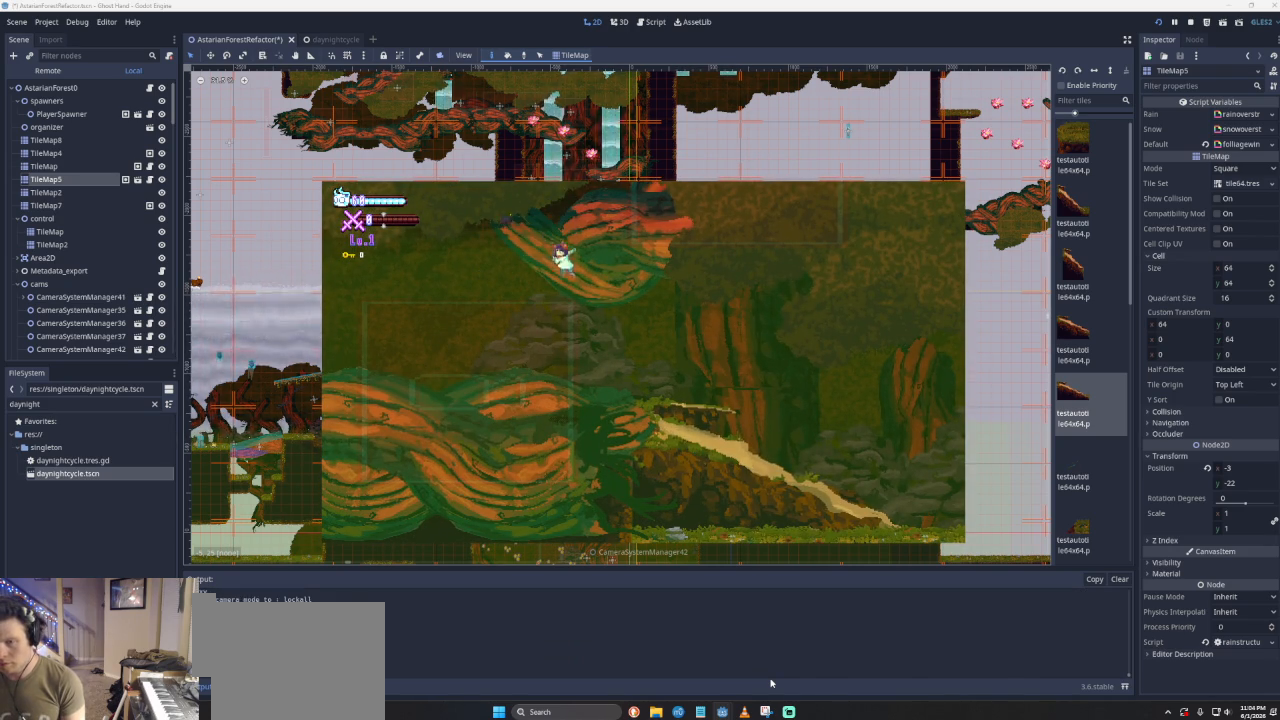
{"buttons": [], "left_stick": "left", "events": [[233, "CROSS", "up"], [267, "left_stick", "left"]]}
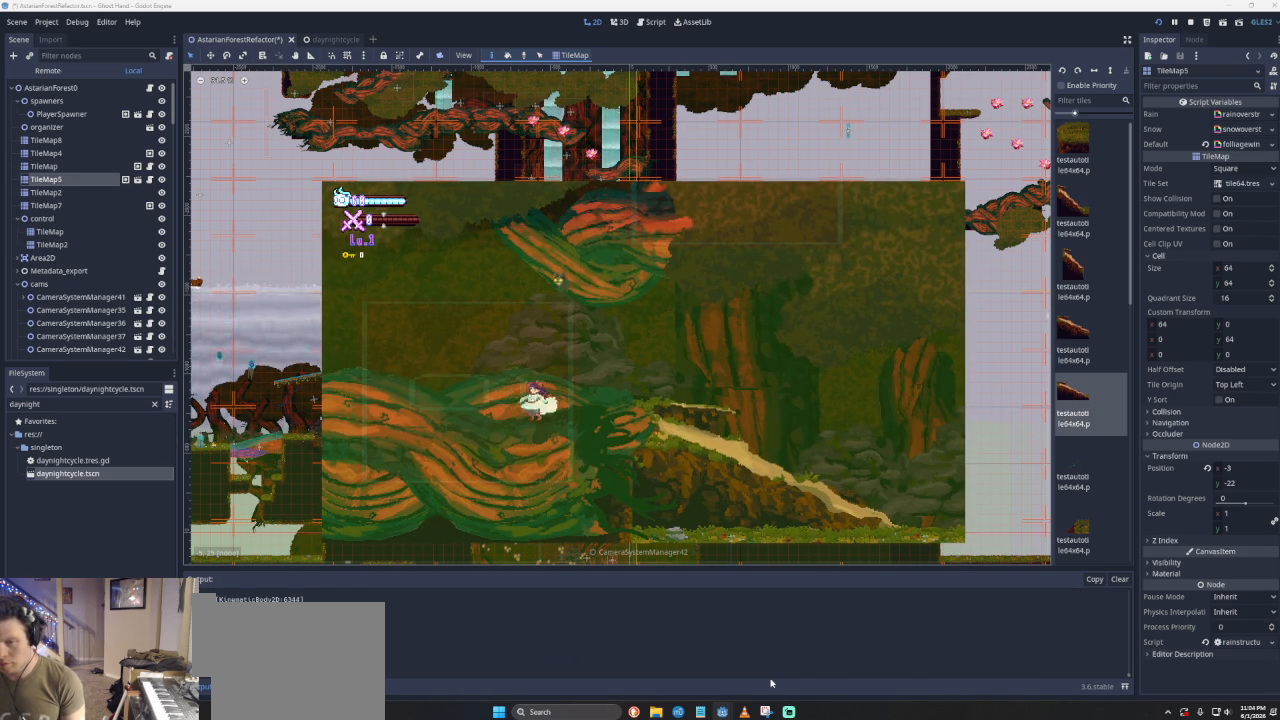
{"buttons": ["CROSS"], "left_stick": "right", "events": [[100, "CROSS", "down"], [100, "left_stick", "center"], [333, "left_stick", "right"], [367, "CROSS", "up"], [433, "CROSS", "down"]]}
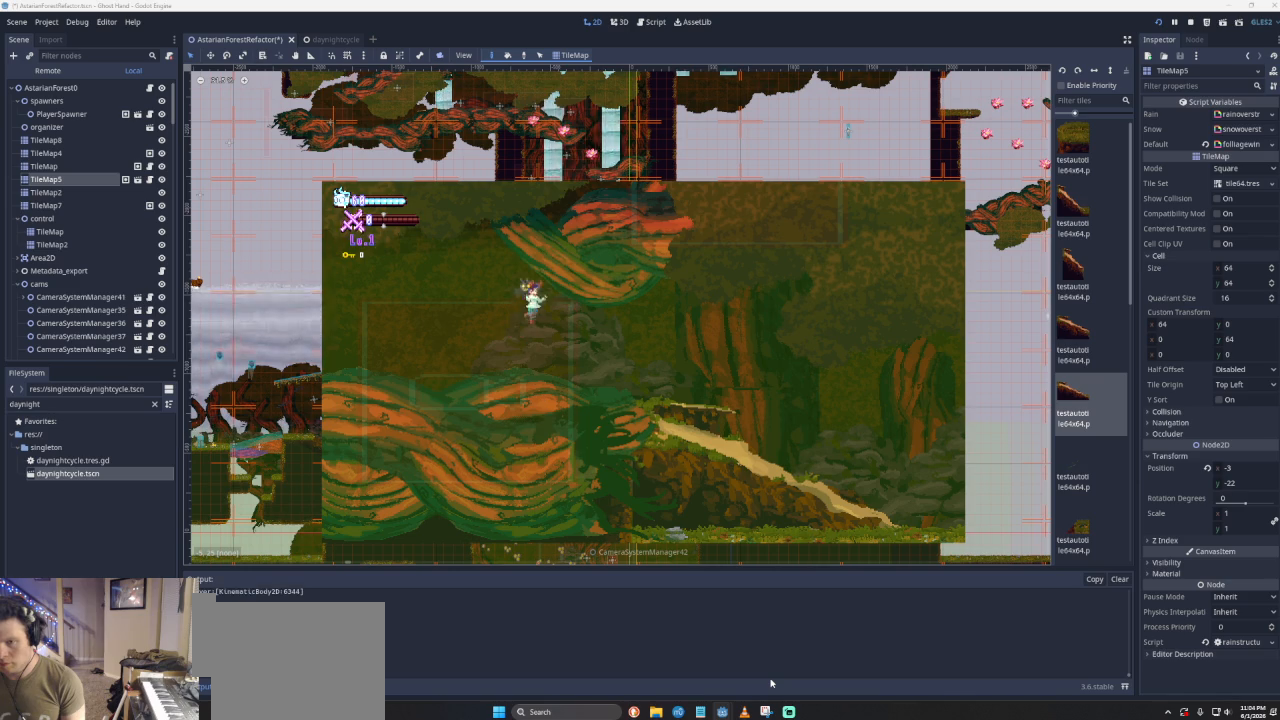
{"buttons": ["CROSS"], "left_stick": "right", "events": [[300, "CROSS", "up"], [300, "left_stick", "center"], [367, "CROSS", "down"], [400, "left_stick", "right"]]}
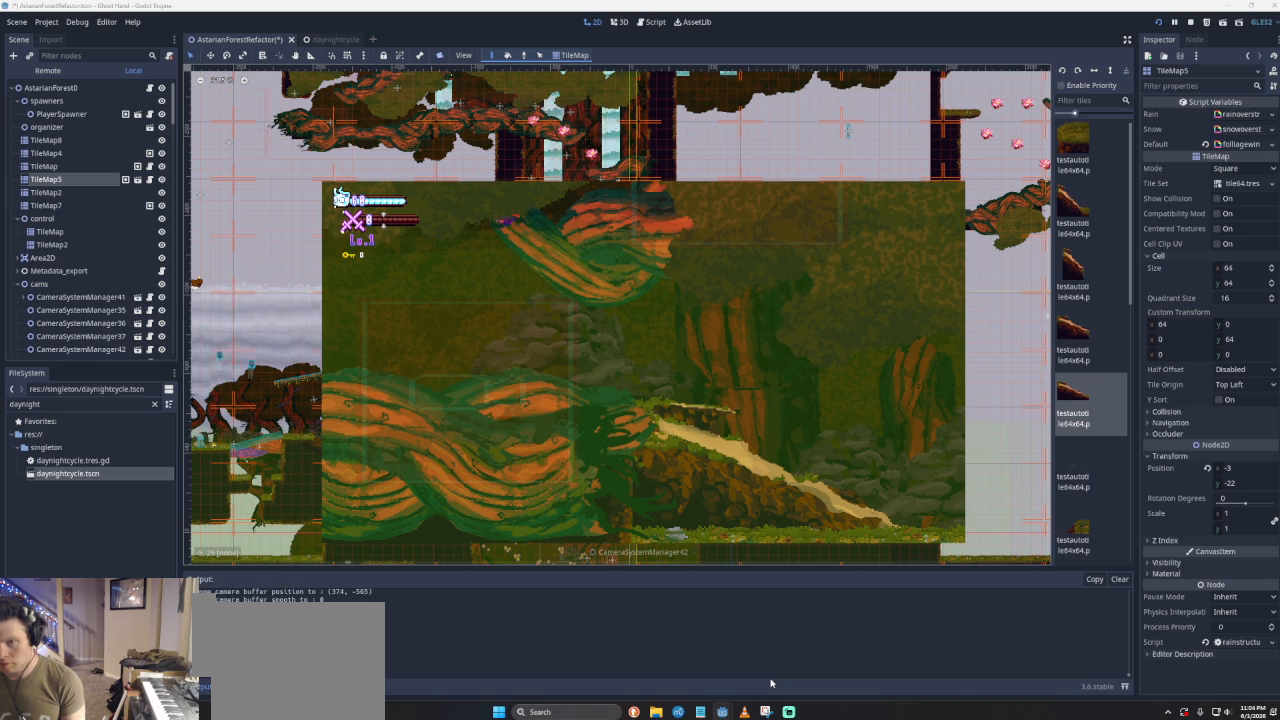
{"buttons": ["CROSS"], "left_stick": "right", "events": []}
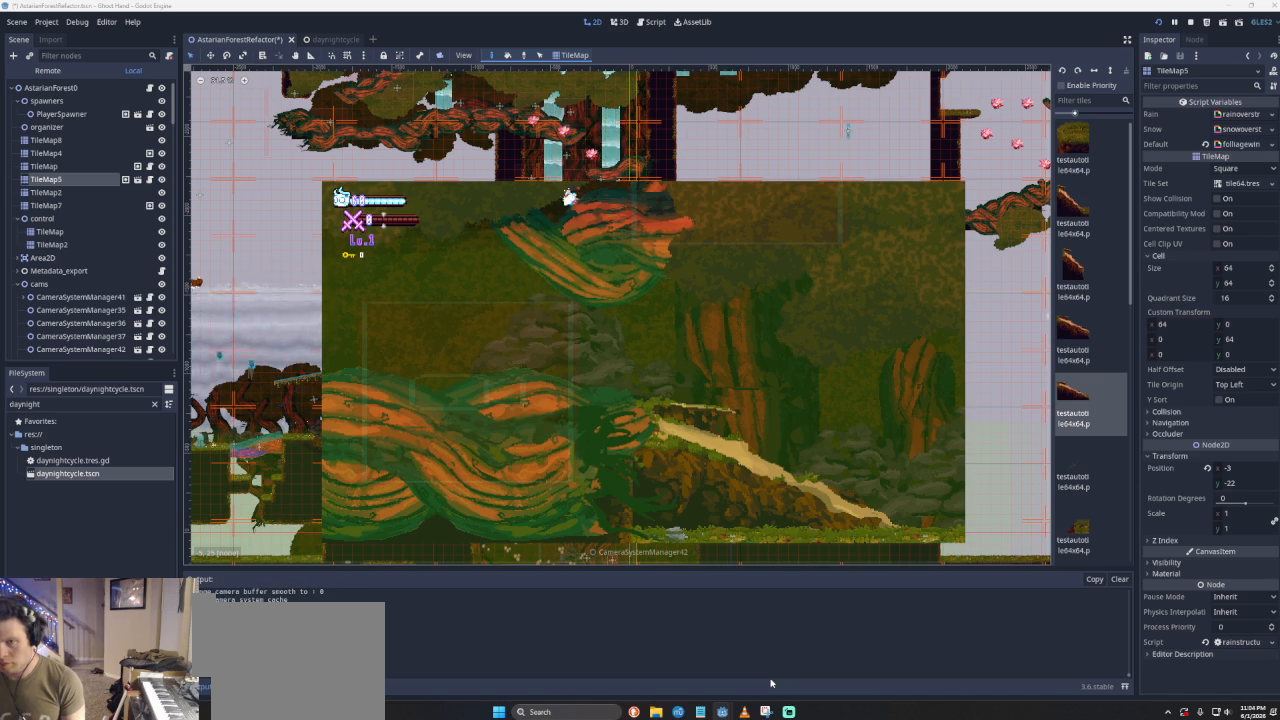
{"buttons": ["CROSS"], "left_stick": "right", "events": [[67, "CROSS", "up"], [267, "CROSS", "down"]]}
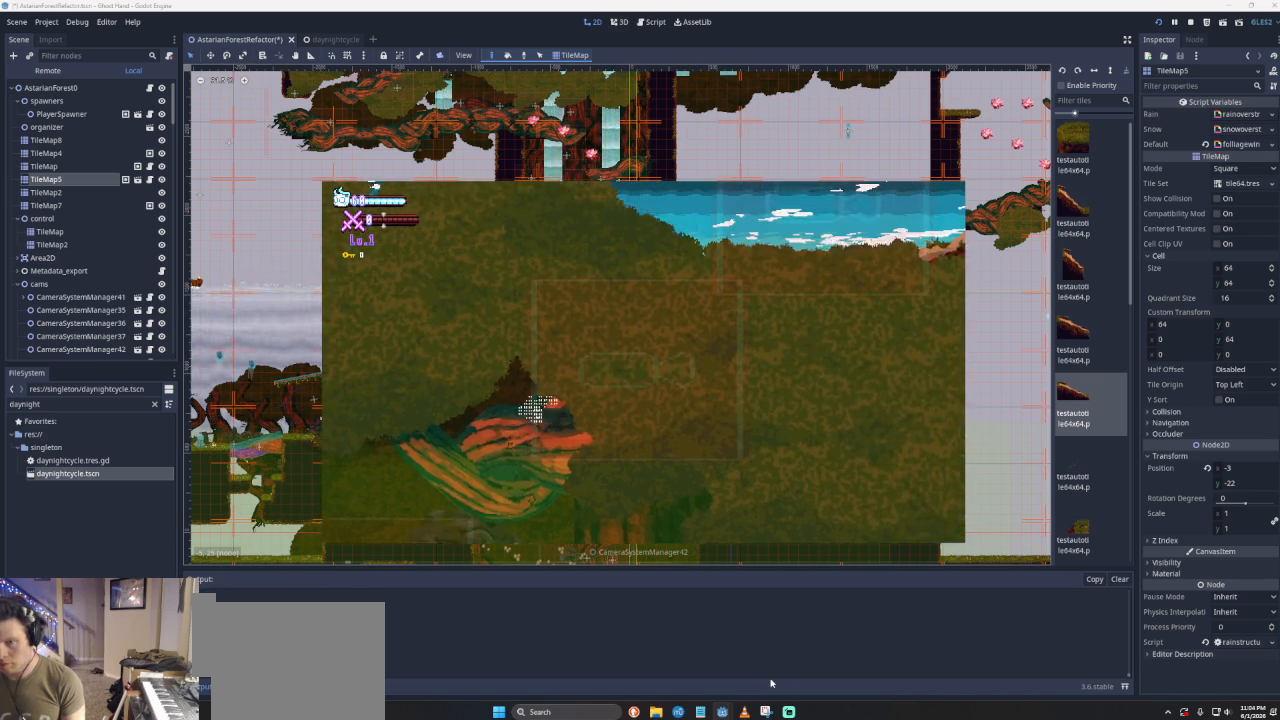
{"buttons": ["CROSS"], "left_stick": "right", "events": [[133, "CROSS", "up"], [300, "CROSS", "down"]]}
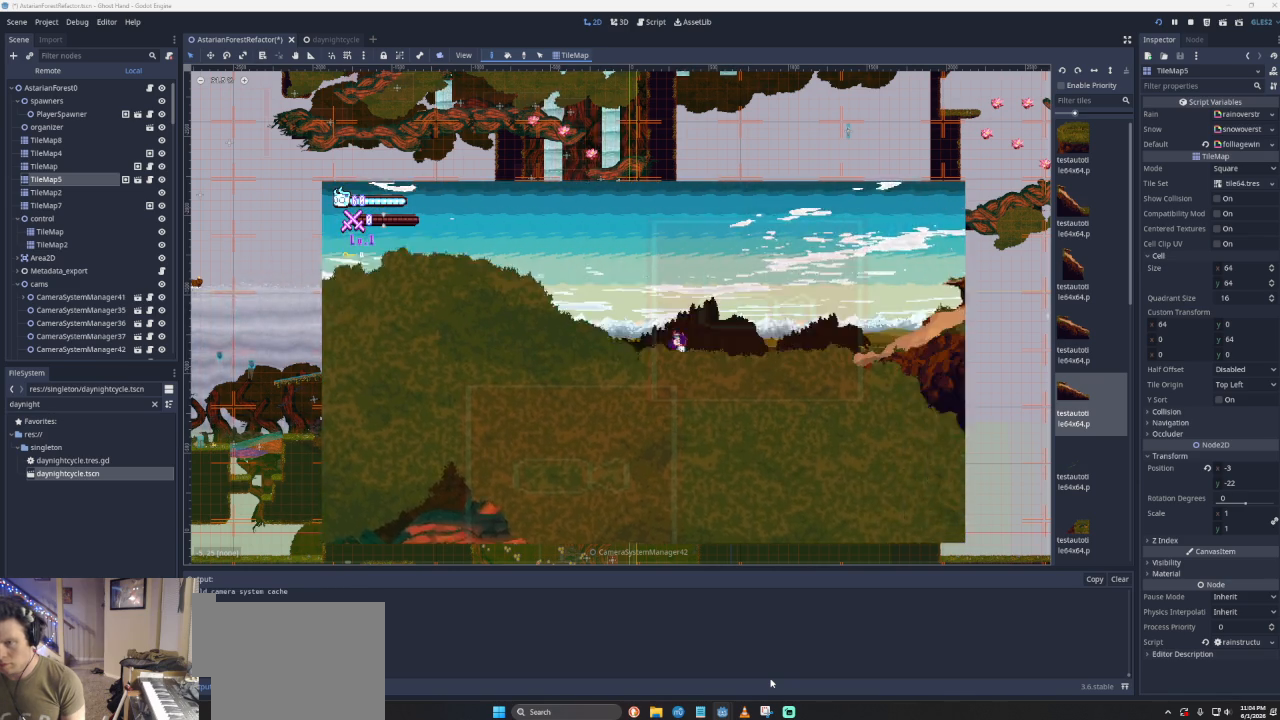
{"buttons": [], "left_stick": "right", "events": [[200, "CROSS", "up"]]}
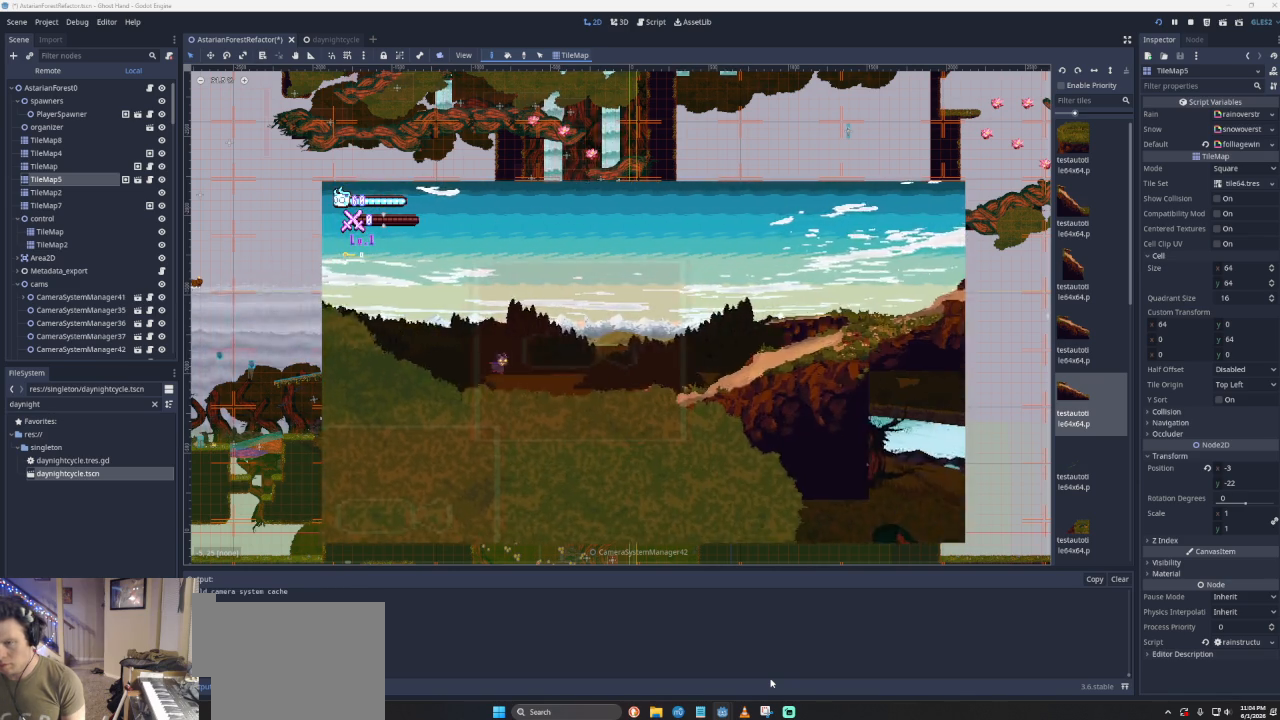
{"buttons": [], "left_stick": "right", "events": [[67, "CROSS", "down"], [333, "CROSS", "up"]]}
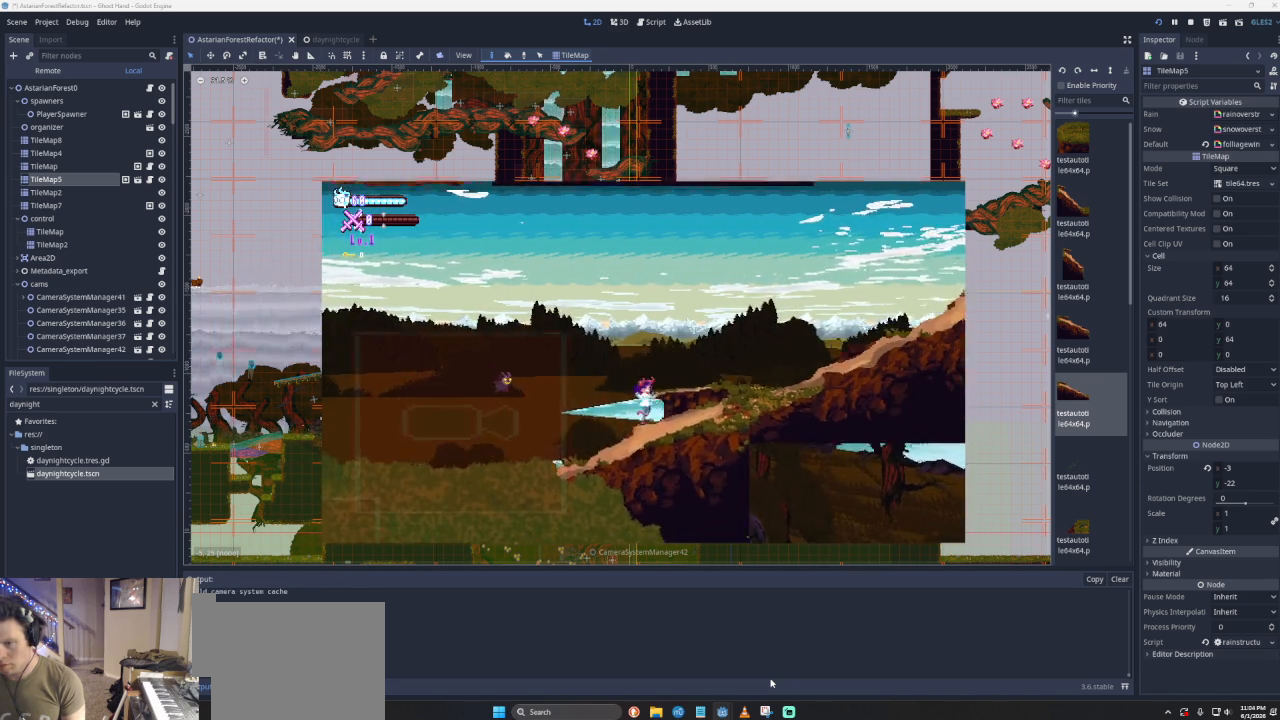
{"buttons": ["CROSS"], "left_stick": "right", "events": [[367, "CROSS", "down"]]}
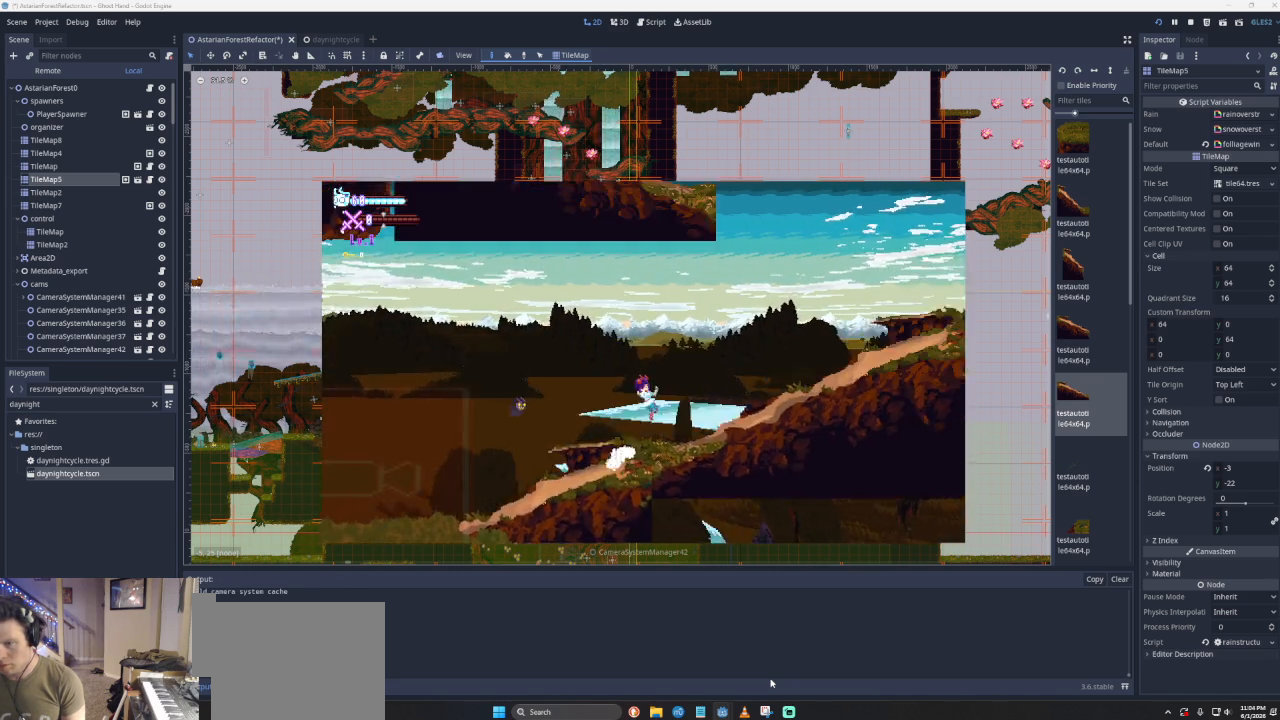
{"buttons": [], "left_stick": "right", "events": [[233, "CROSS", "up"]]}
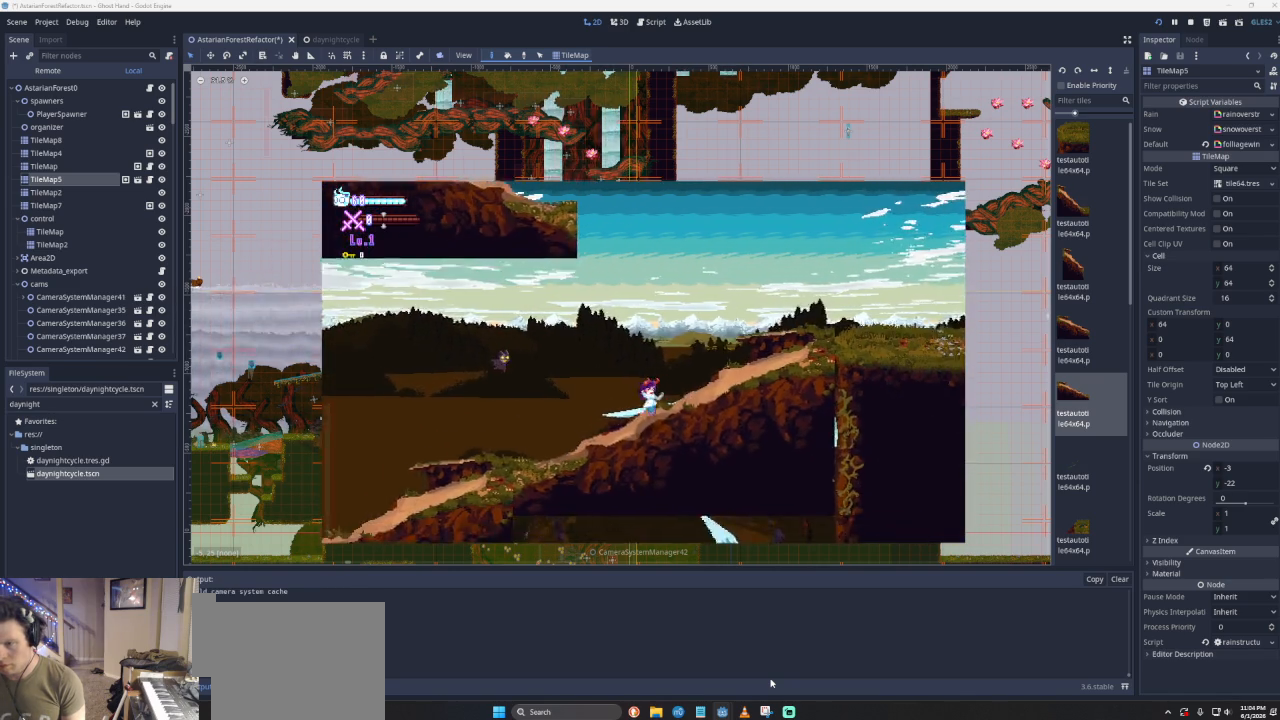
{"buttons": [], "left_stick": "right", "events": [[67, "CROSS", "down"], [467, "CROSS", "up"]]}
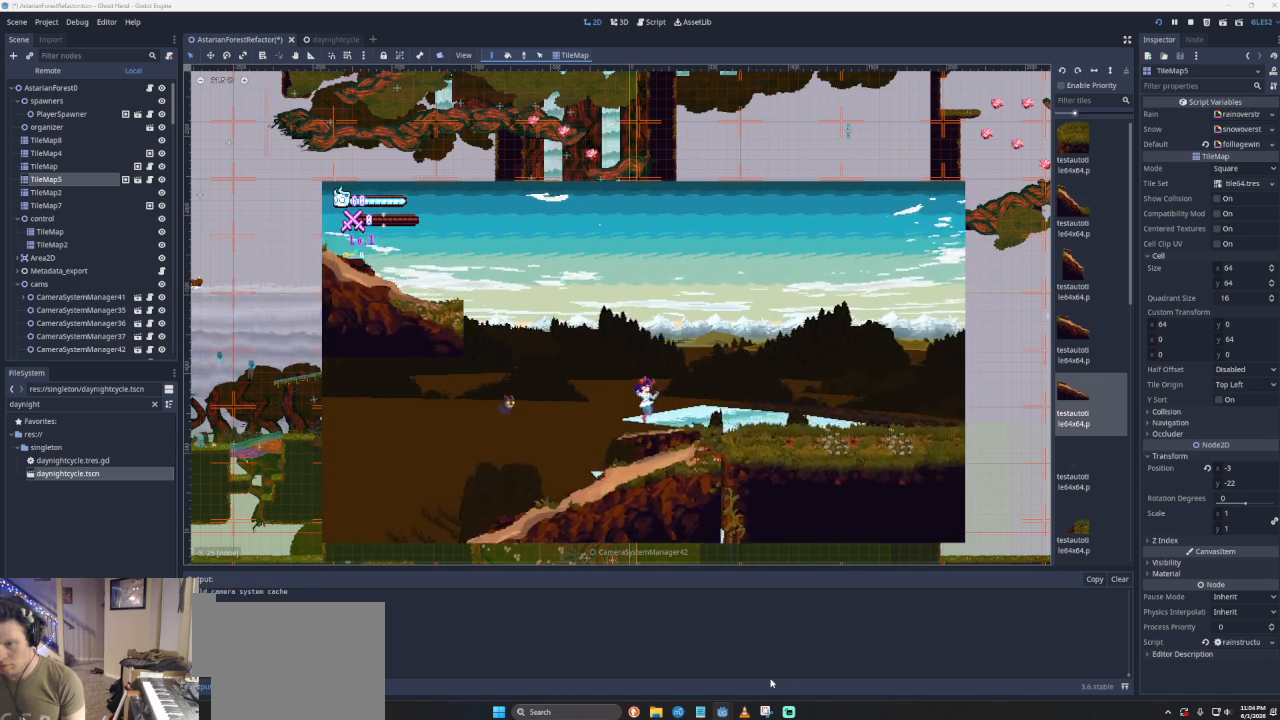
{"buttons": ["CROSS"], "left_stick": "left", "events": [[267, "left_stick", "left"], [500, "CROSS", "down"]]}
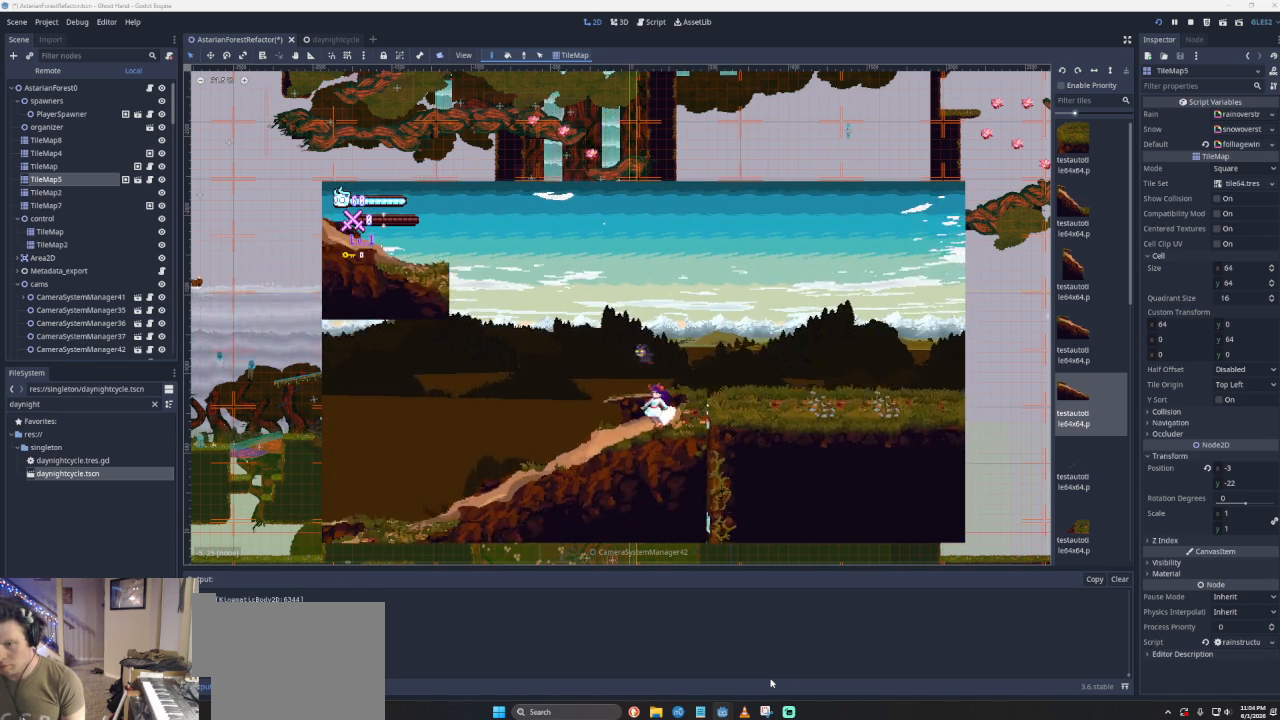
{"buttons": ["CROSS"], "left_stick": "left", "events": [[433, "CROSS", "up"], [500, "CROSS", "down"]]}
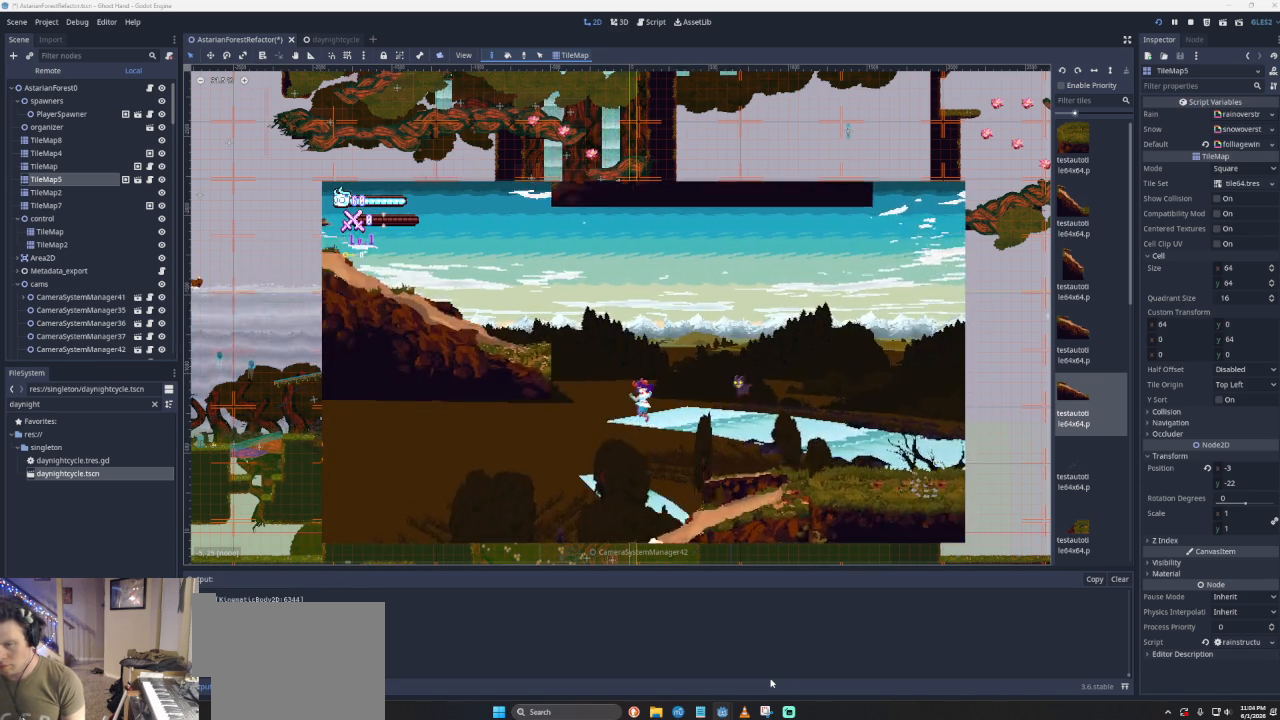
{"buttons": ["CROSS"], "left_stick": "left", "events": []}
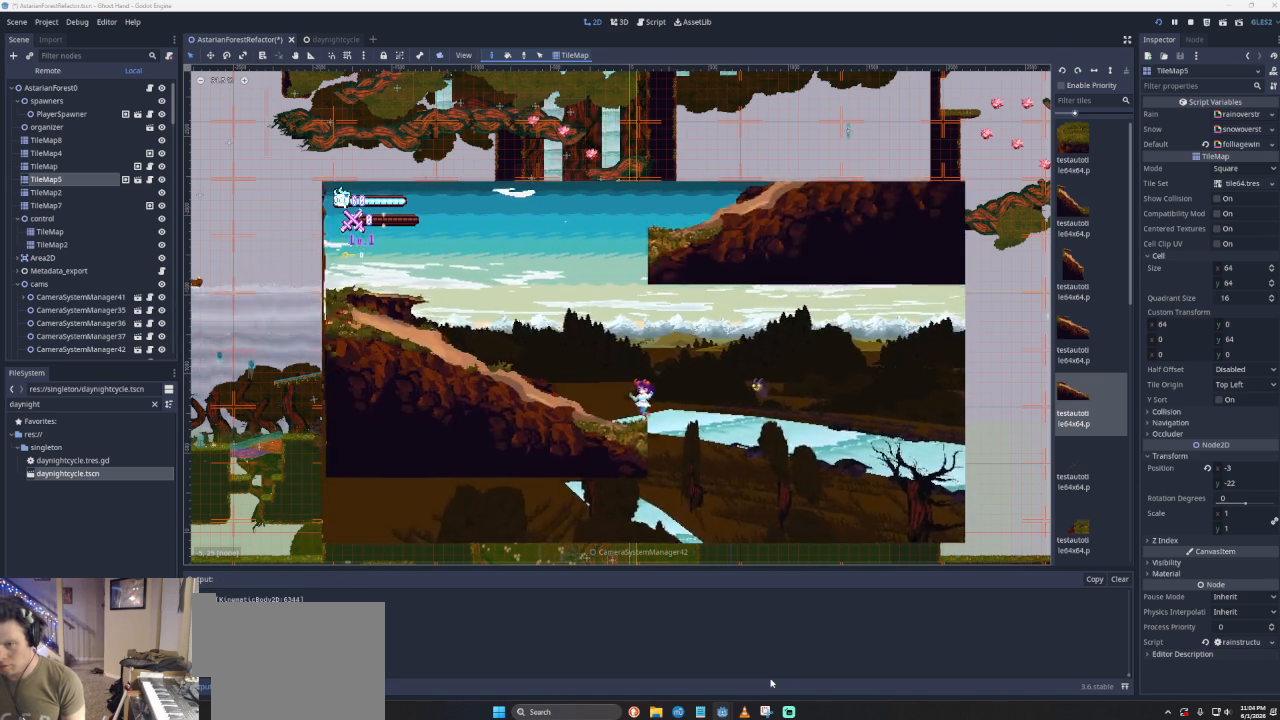
{"buttons": [], "left_stick": "left", "events": [[33, "CROSS", "up"]]}
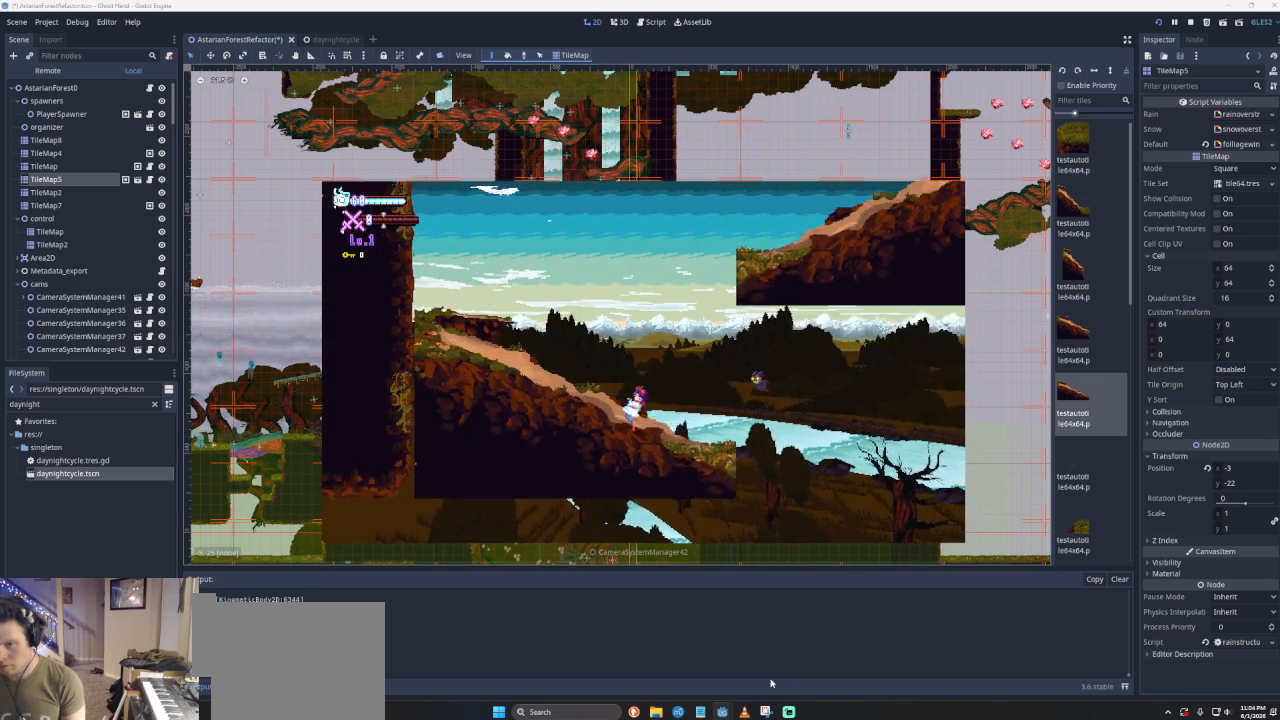
{"buttons": [], "left_stick": "left", "events": []}
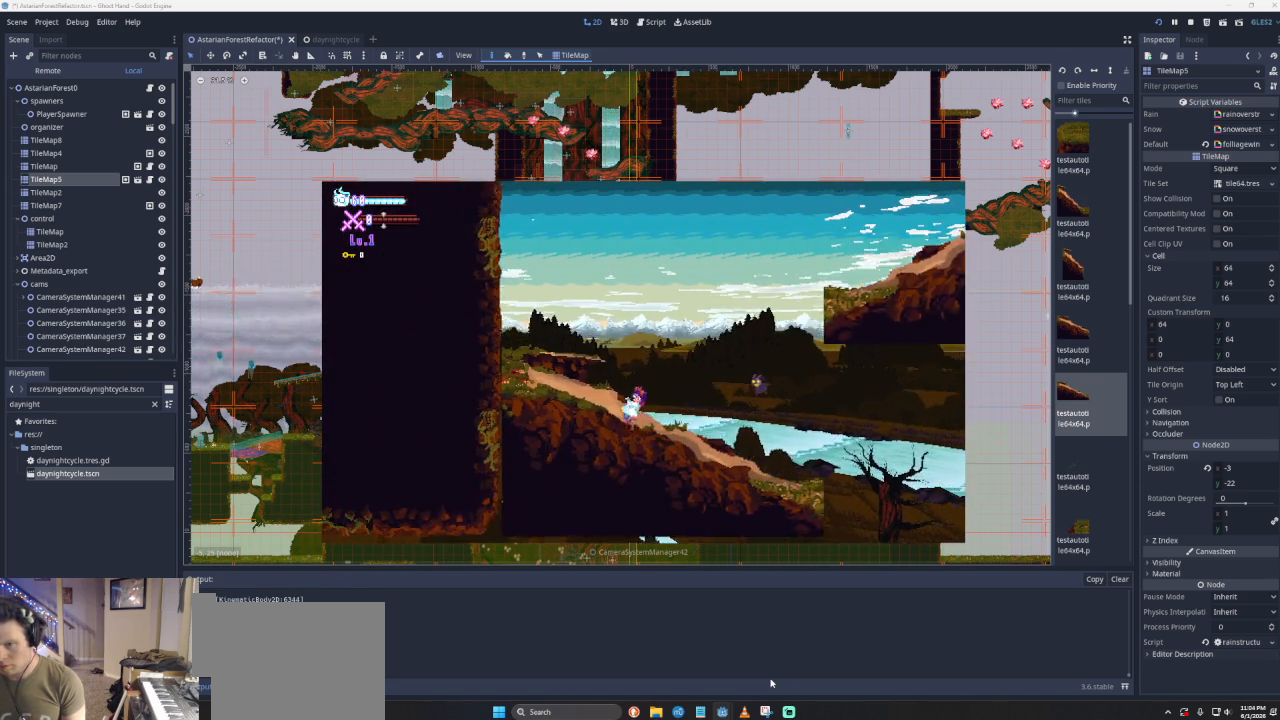
{"buttons": ["CROSS"], "left_stick": "right", "events": [[233, "left_stick", "right"], [333, "CROSS", "down"]]}
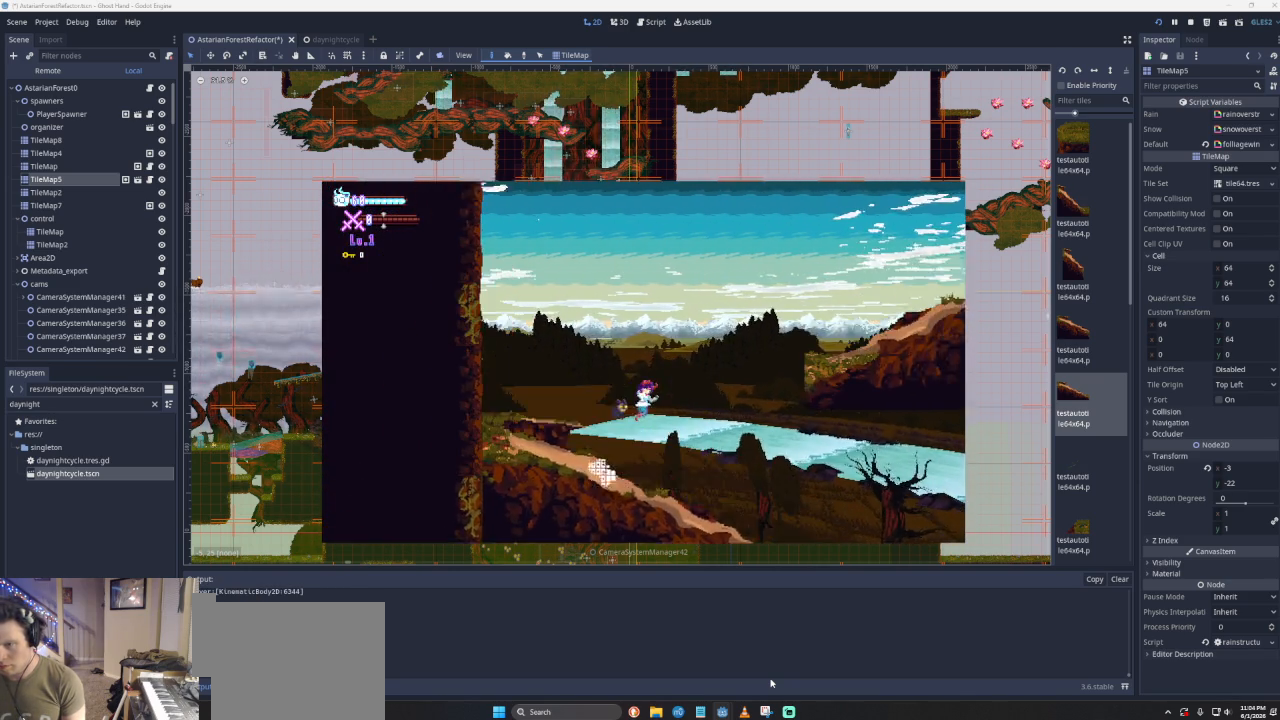
{"buttons": ["CROSS"], "left_stick": "right", "events": [[300, "CROSS", "up"], [400, "CROSS", "down"]]}
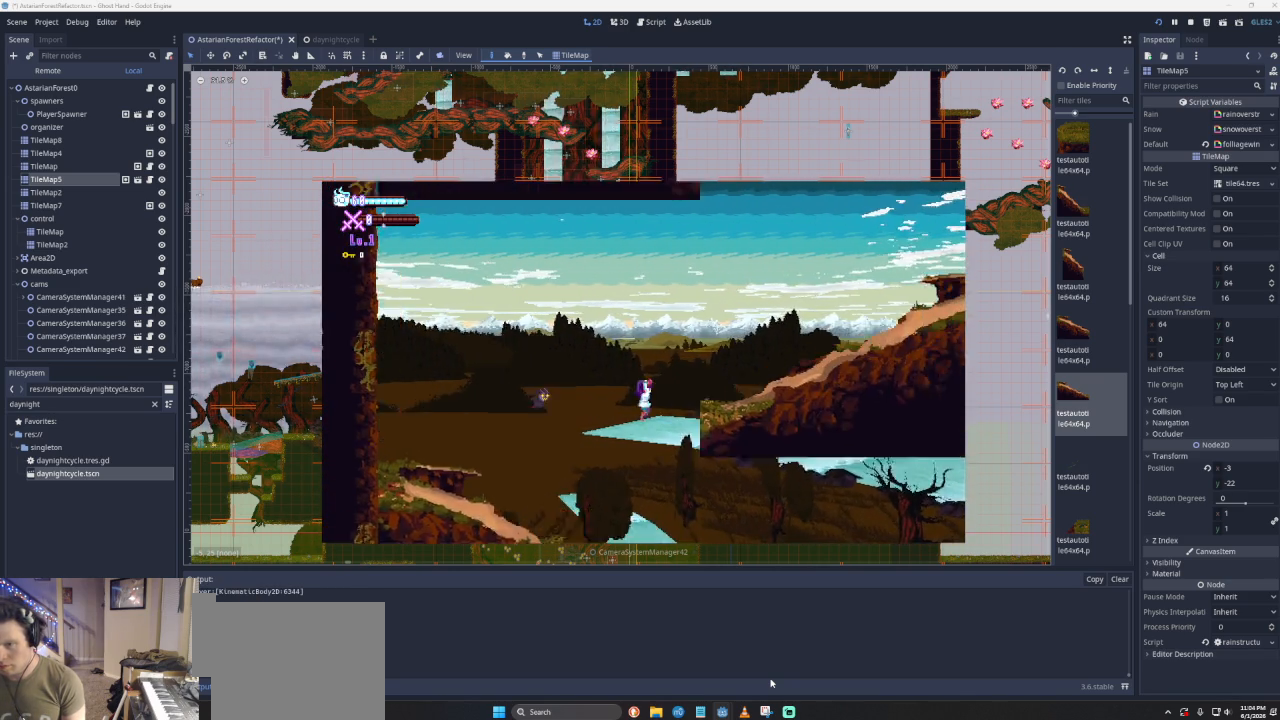
{"buttons": [], "left_stick": "right", "events": [[267, "CROSS", "up"]]}
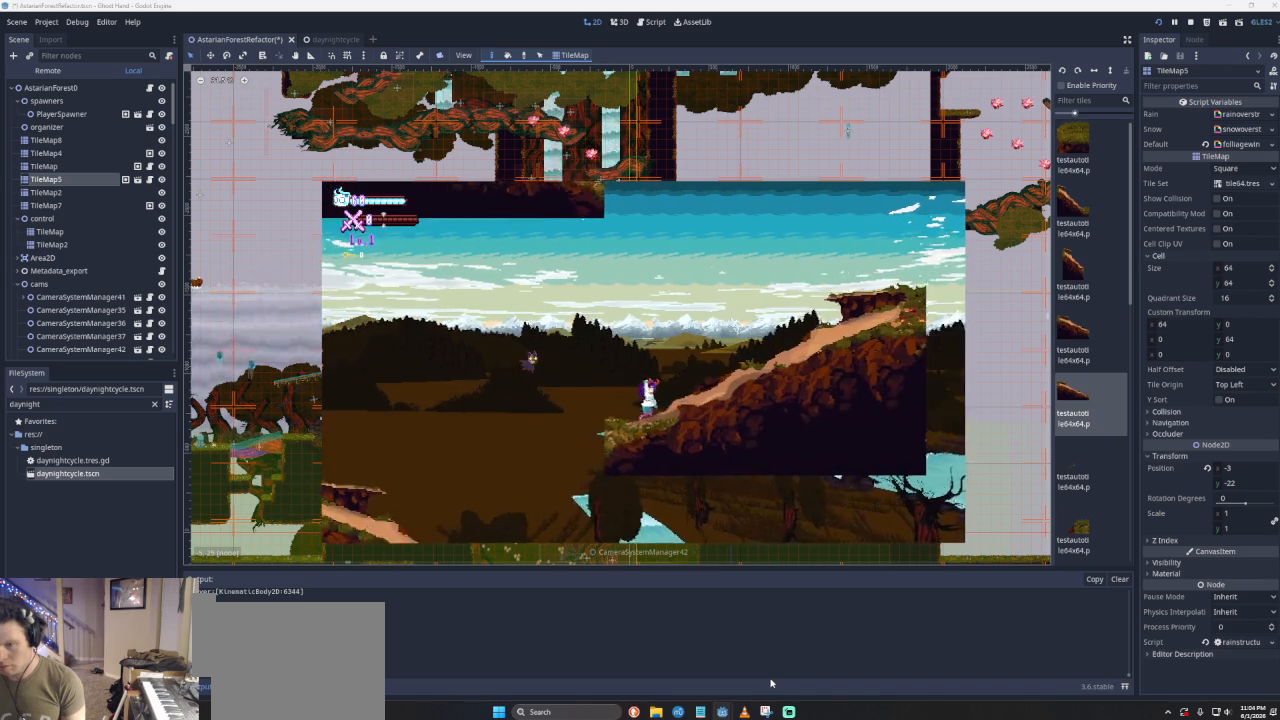
{"buttons": [], "left_stick": "left", "events": [[200, "left_stick", "left"]]}
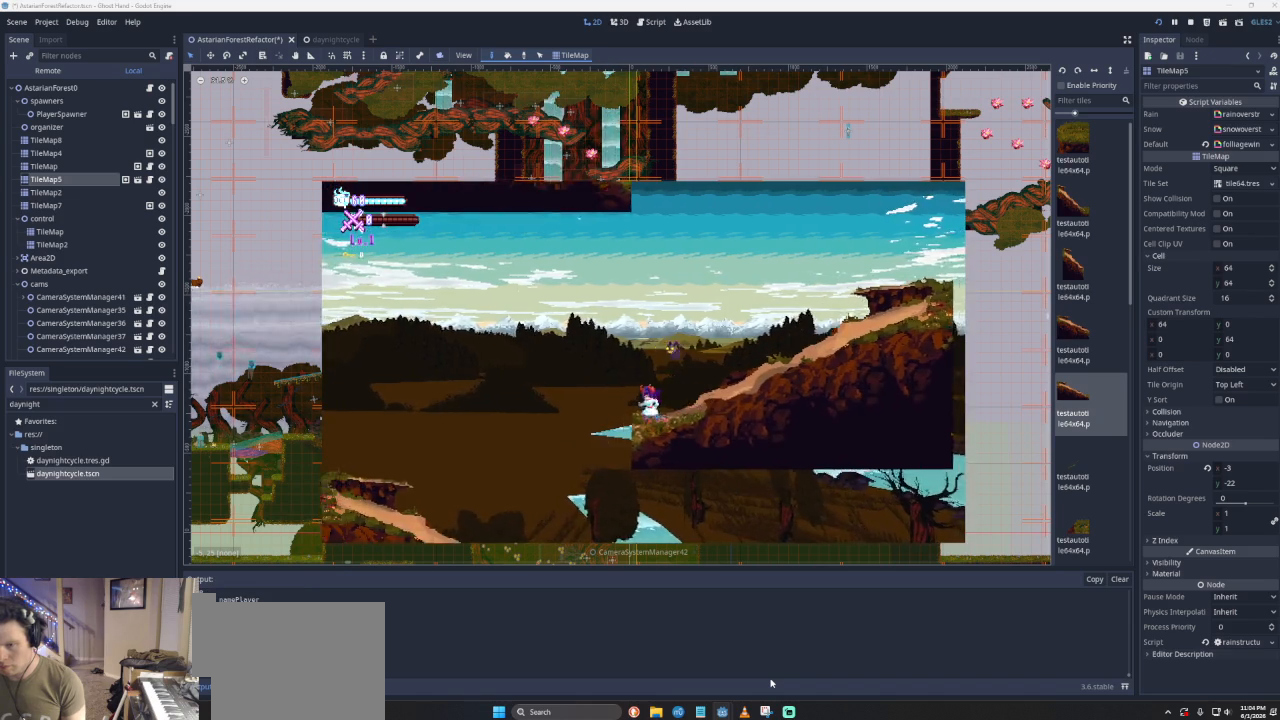
{"buttons": [], "left_stick": "center", "events": [[467, "left_stick", "center"]]}
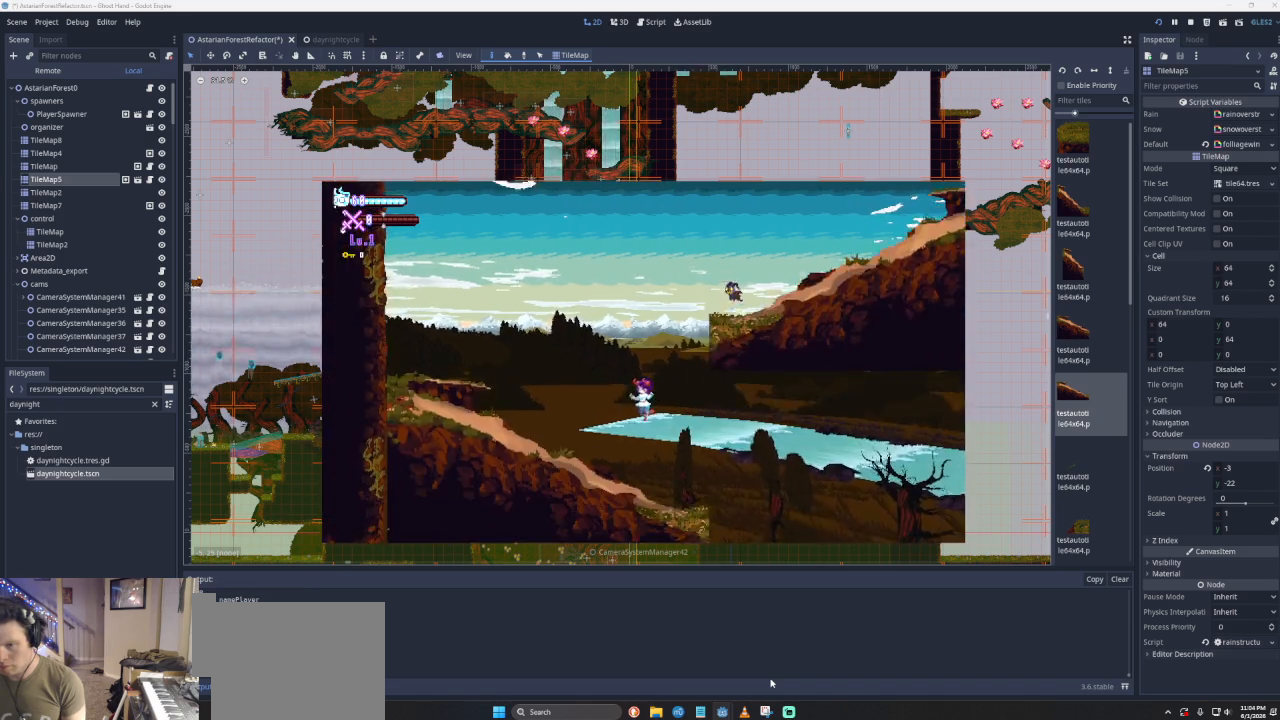
{"buttons": [], "left_stick": "right", "events": [[33, "left_stick", "right"]]}
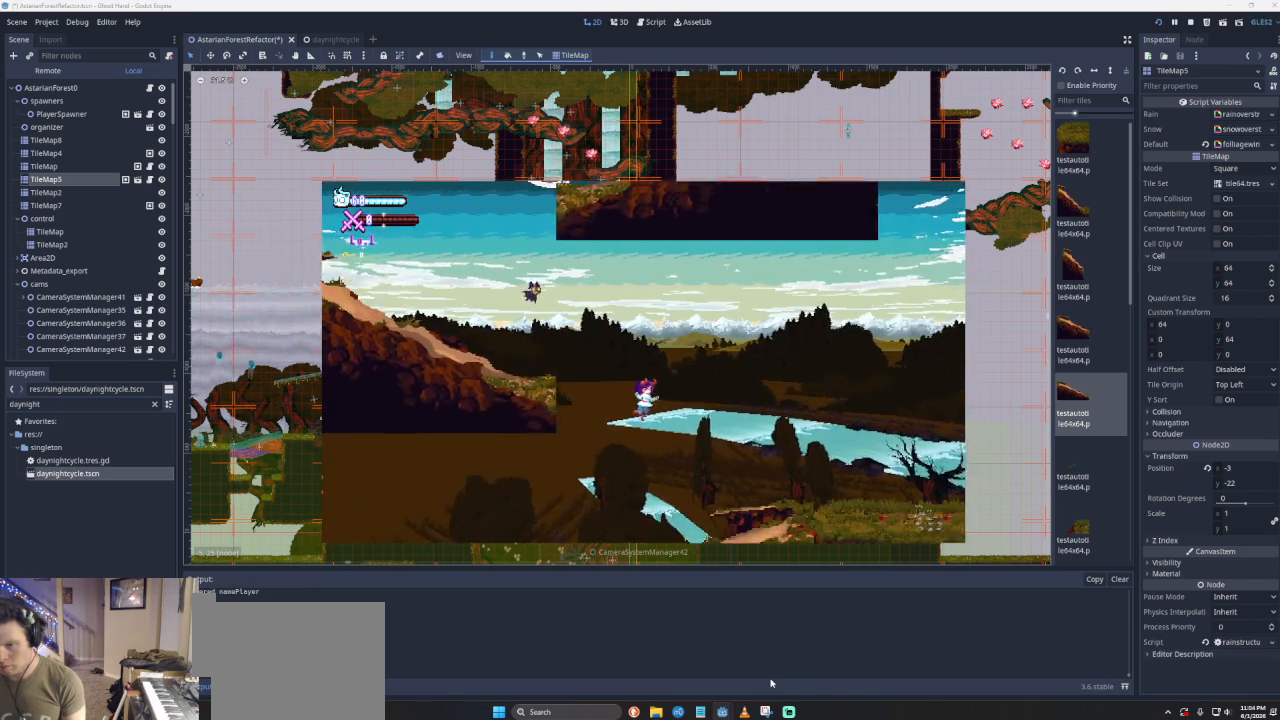
{"buttons": [], "left_stick": "left", "events": [[67, "left_stick", "center"], [133, "left_stick", "left"]]}